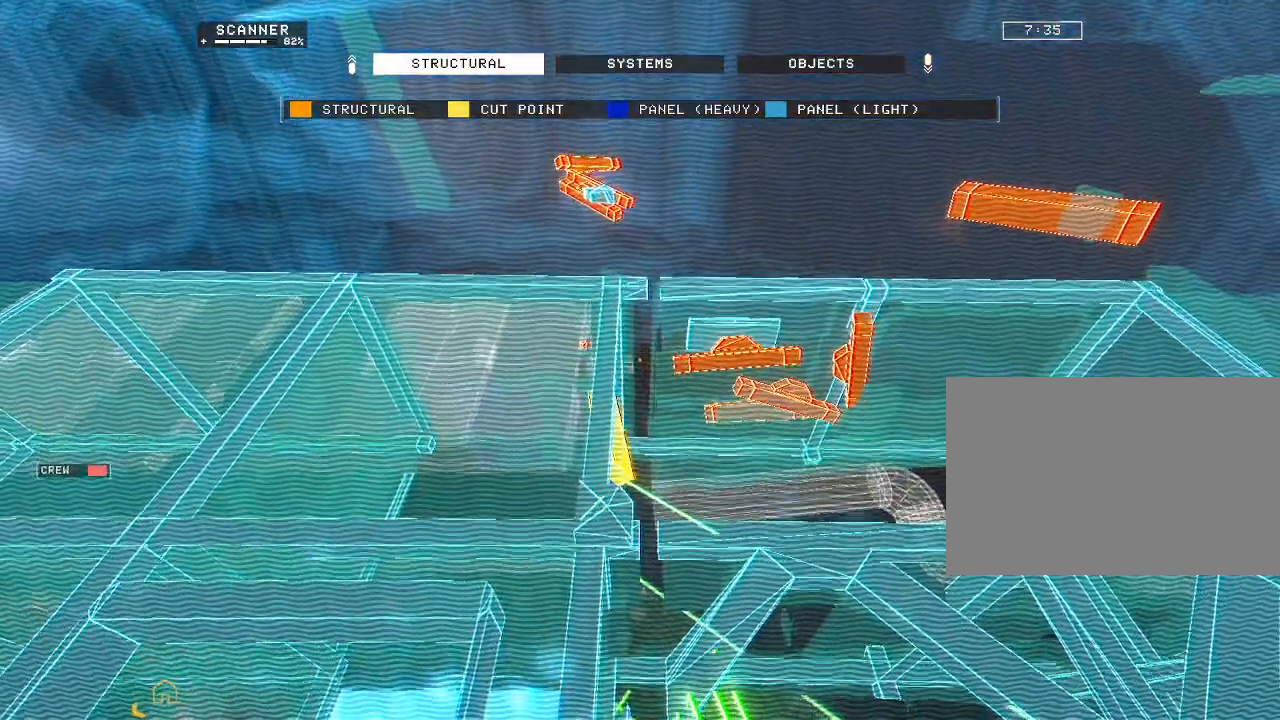
Gameplay with keyboard and mouse; each line is a JSON object with the keys and mouse buttons held at the frame after it. "events" lists presses ("down") and releases ("up") of "a", "c", "ctrl", "d", "e", "f", "q", "r", "s", "shift", "space", "tab", "v", "w", "x", "z", "mouse_left", "mouse_wheel", "mouse_right", "mouse_mb4" and "mouse_mb5" between this image and that frame as [ms after this image, input, new state], when the widget could be followed in between. "mouse_left", "mouse_wheel", "mouse_right", "mouse_mb4", "mouse_mb5" = the "left", "wheel", "right", "mb4", "mb5" buttons of the "mouse" list. No other keys are recorded. "wheel" means that the mouse wheel is clicked or scrolled. Mouse movement is not recorded.
{"keys": ["ctrl"], "mouse": [], "events": [[117, "space", "up"], [200, "w", "up"], [350, "ctrl", "down"], [433, "mouse_mb5", "up"]]}
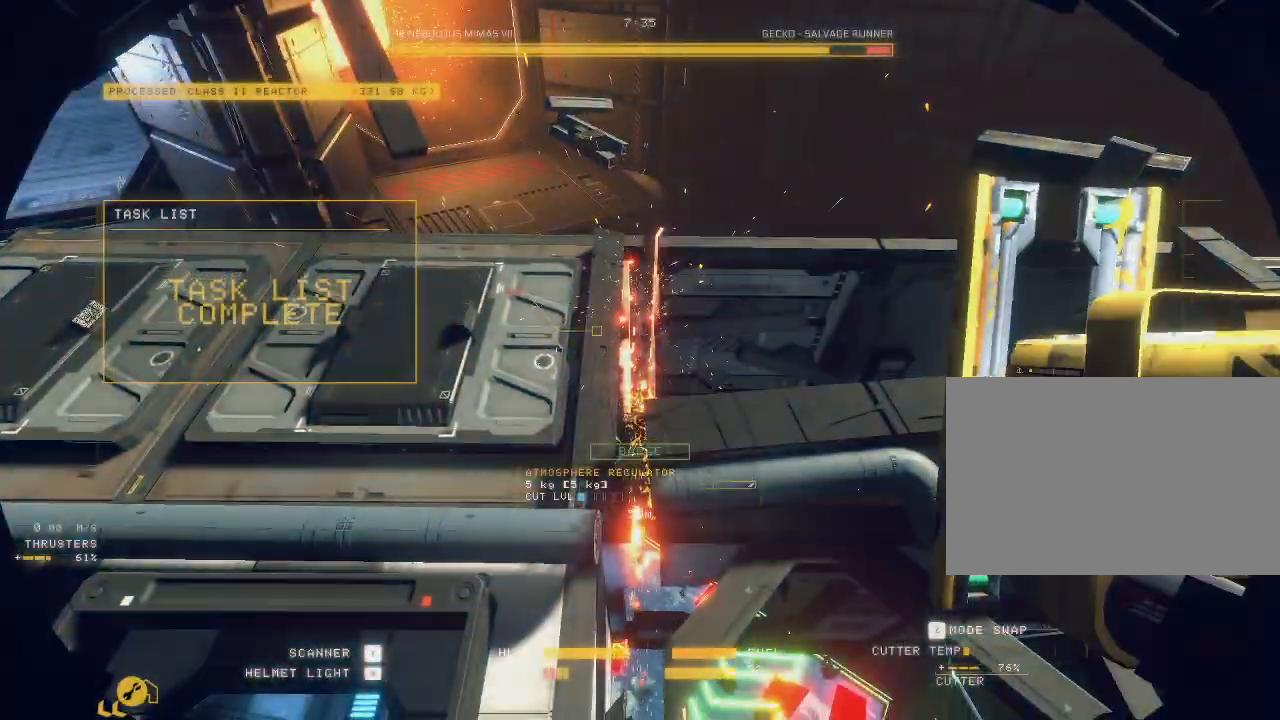
{"keys": ["ctrl", "w"], "mouse": ["left"], "events": [[167, "tab", "down"], [267, "tab", "up"], [367, "q", "down"], [400, "a", "down"], [433, "q", "up"], [450, "mouse_left", "down"], [467, "a", "up"], [500, "w", "down"]]}
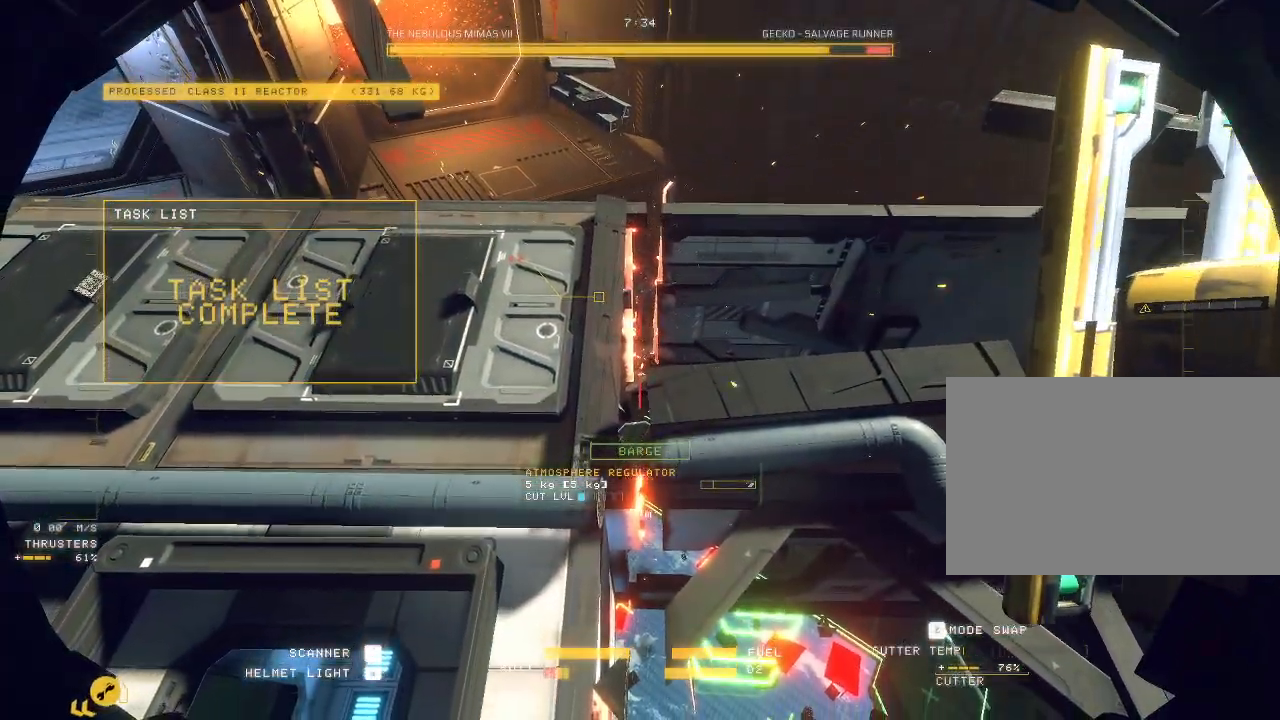
{"keys": ["s"], "mouse": []}
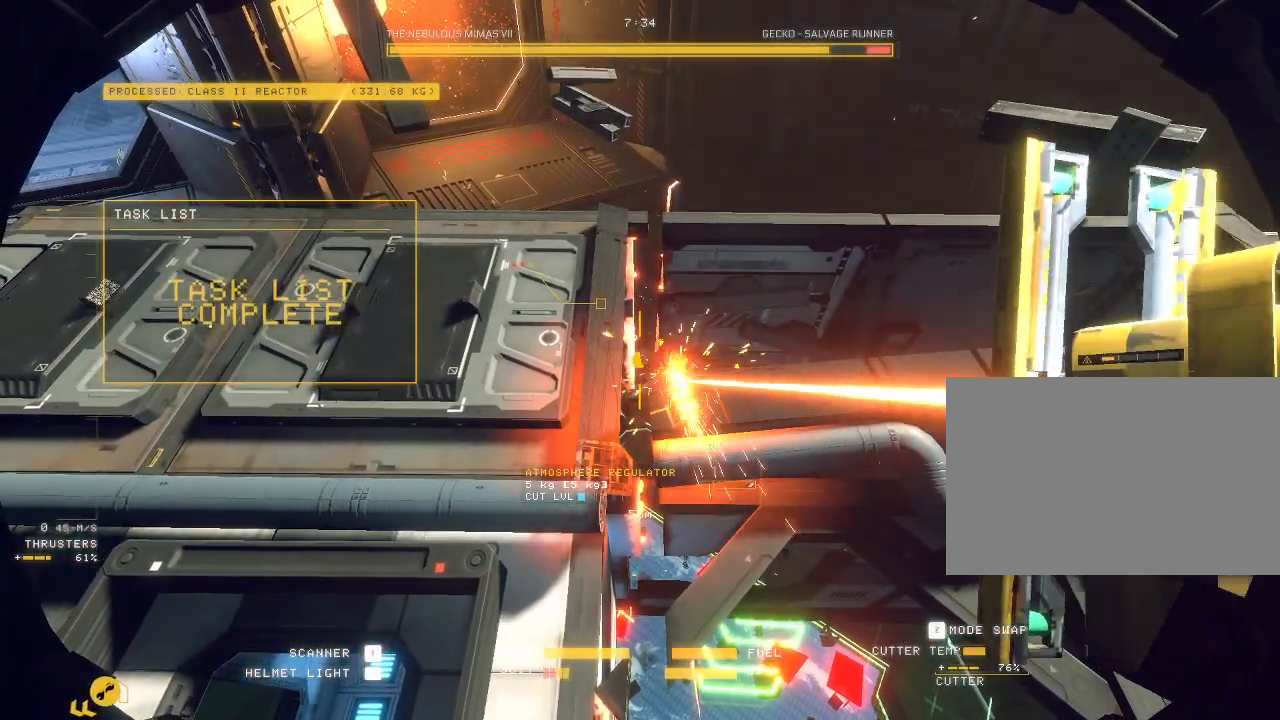
{"keys": ["s"], "mouse": [], "events": [[233, "shift", "down"], [300, "shift", "up"]]}
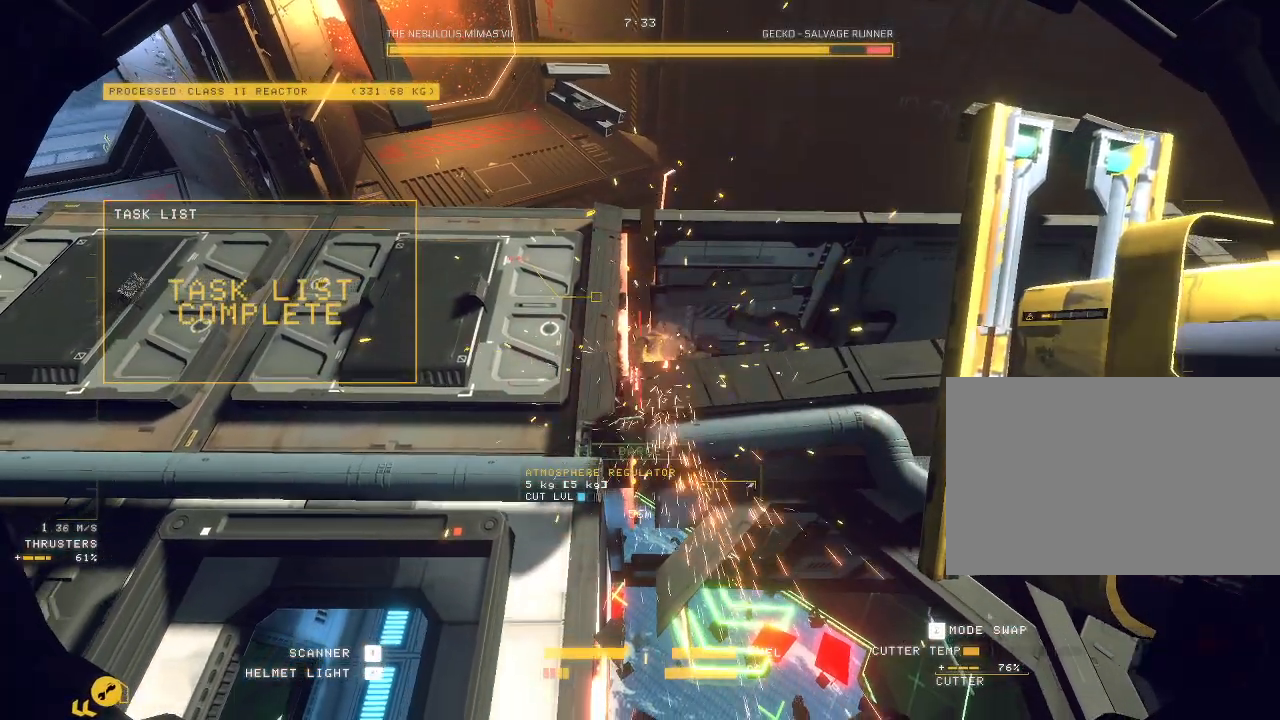
{"keys": ["ctrl"], "mouse": []}
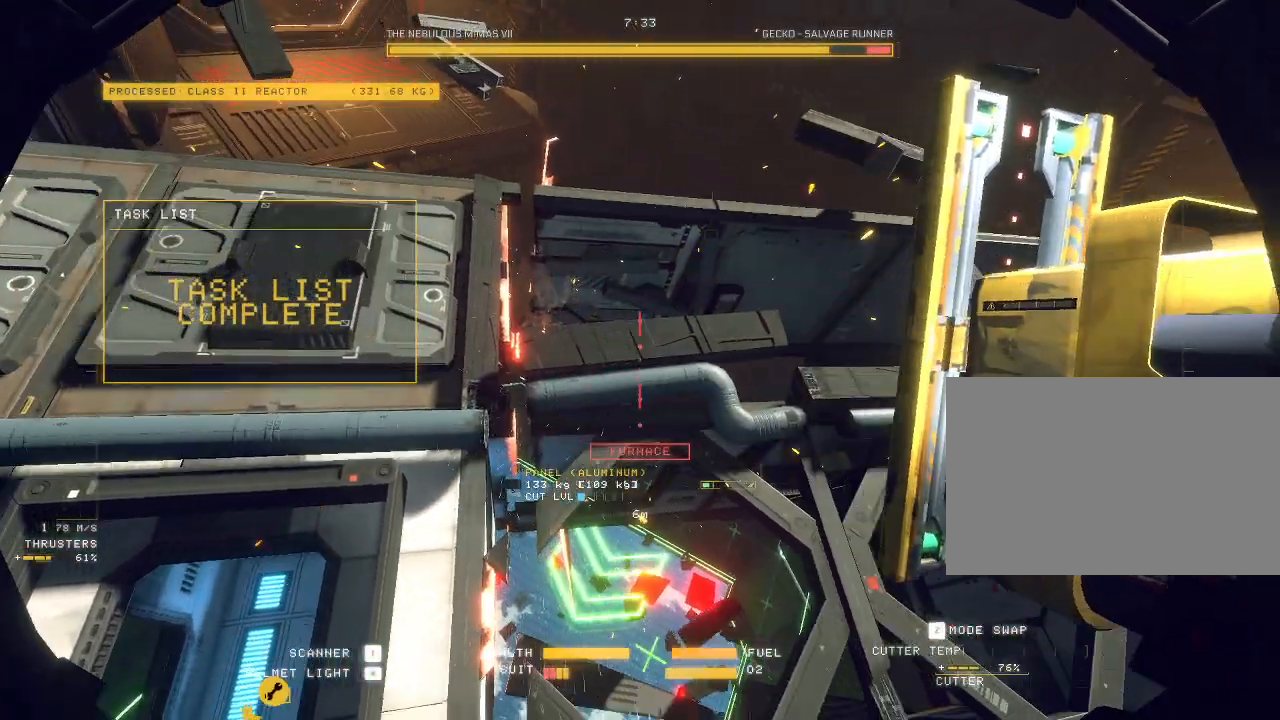
{"keys": ["ctrl"], "mouse": ["mb5"], "events": [[233, "tab", "down"], [317, "mouse_mb5", "down"], [317, "tab", "up"]]}
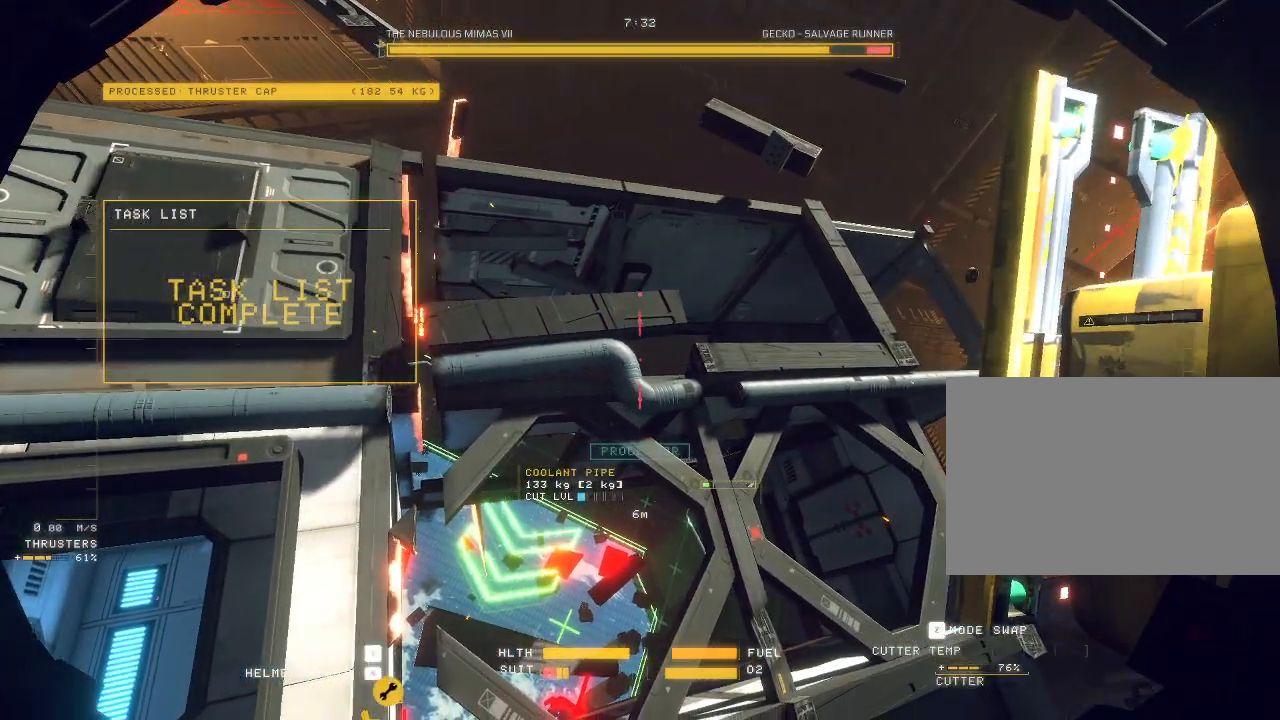
{"keys": [], "mouse": ["mb5"], "events": [[300, "ctrl", "up"]]}
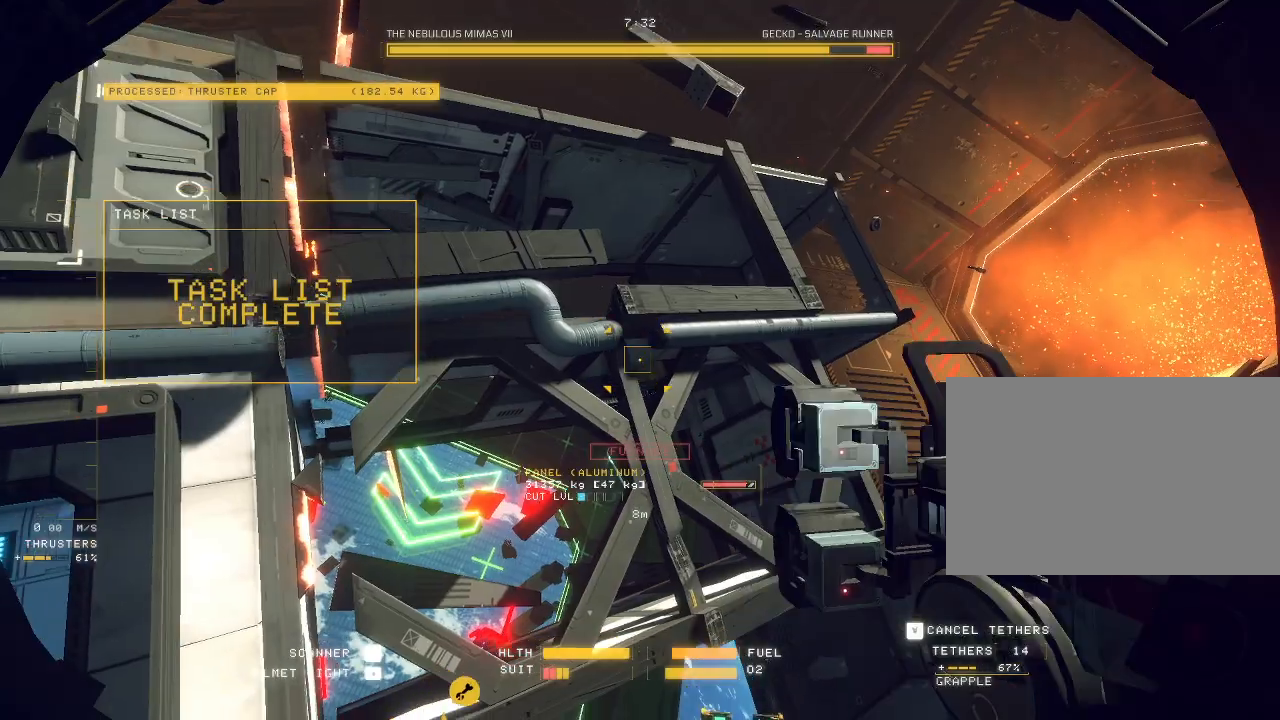
{"keys": ["d", "w"], "mouse": ["mb5"], "events": [[150, "w", "down"], [433, "d", "down"]]}
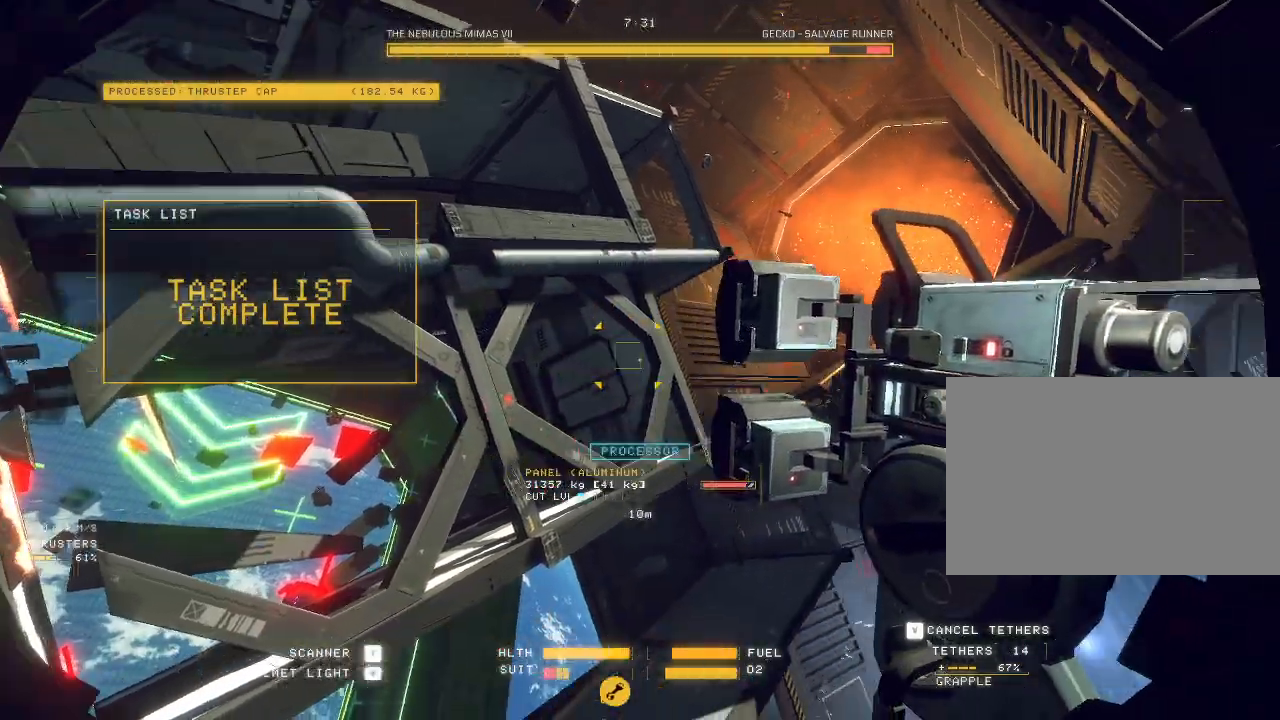
{"keys": ["d", "w"], "mouse": ["mb5"], "events": []}
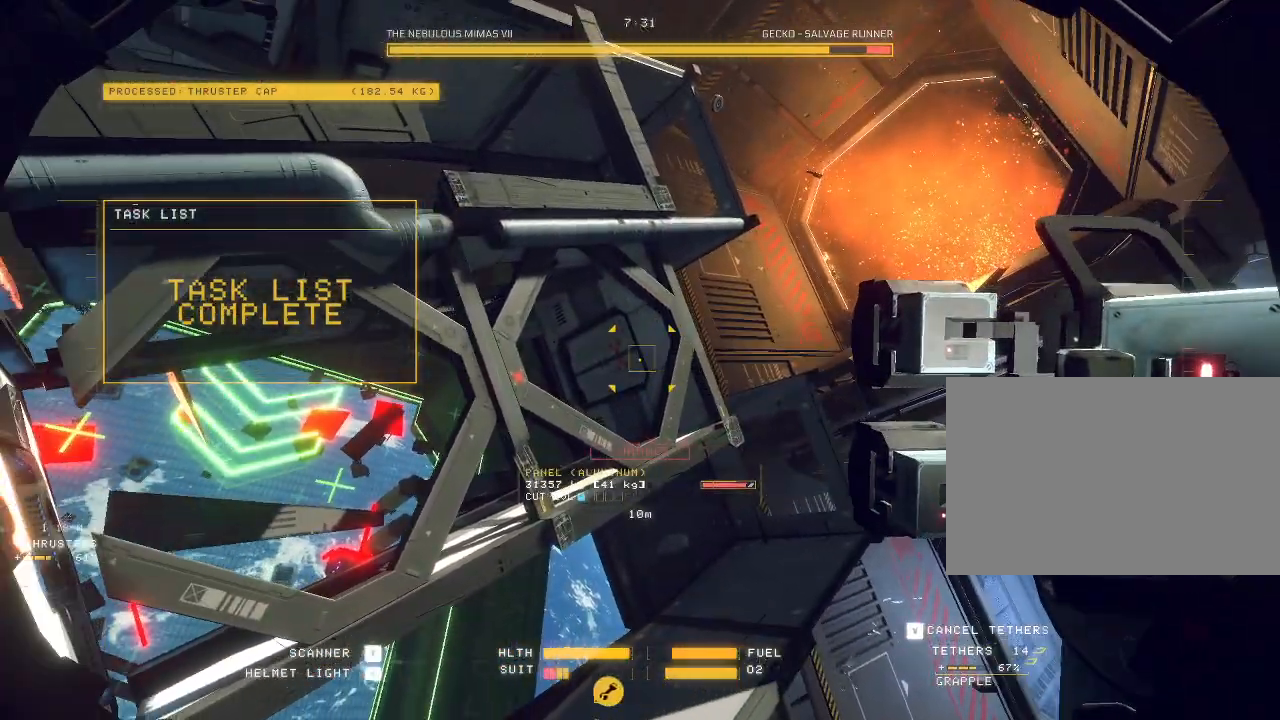
{"keys": ["ctrl"], "mouse": ["right", "mb5"], "events": [[100, "d", "up"], [100, "w", "up"], [133, "mouse_right", "down"], [200, "ctrl", "down"]]}
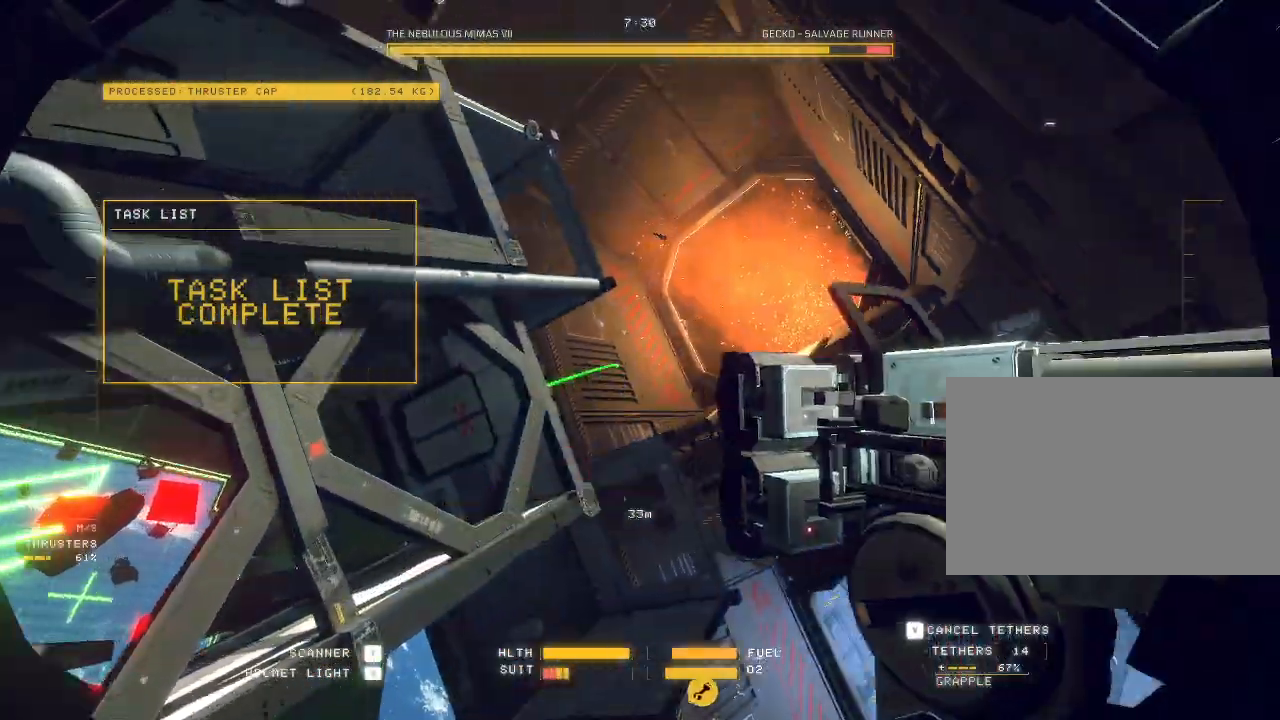
{"keys": [], "mouse": ["mb5"], "events": [[367, "ctrl", "up"], [483, "mouse_right", "up"]]}
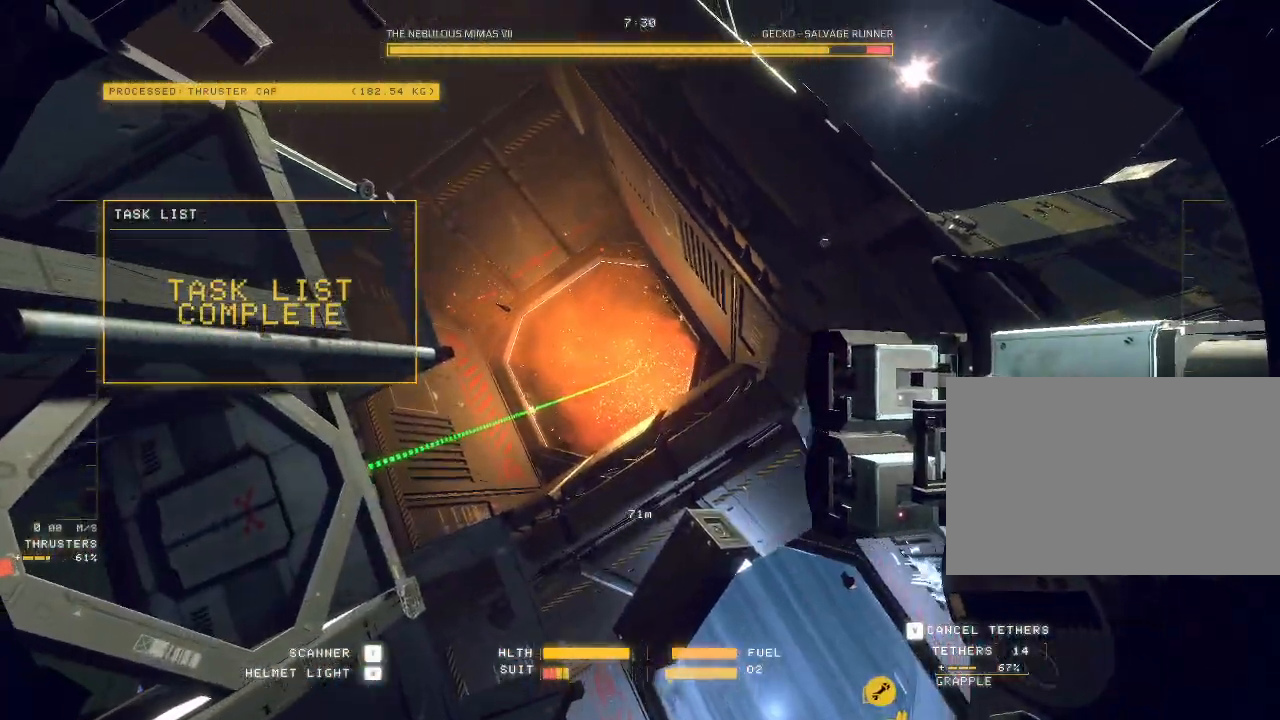
{"keys": ["a"], "mouse": ["mb5"], "events": [[117, "a", "down"]]}
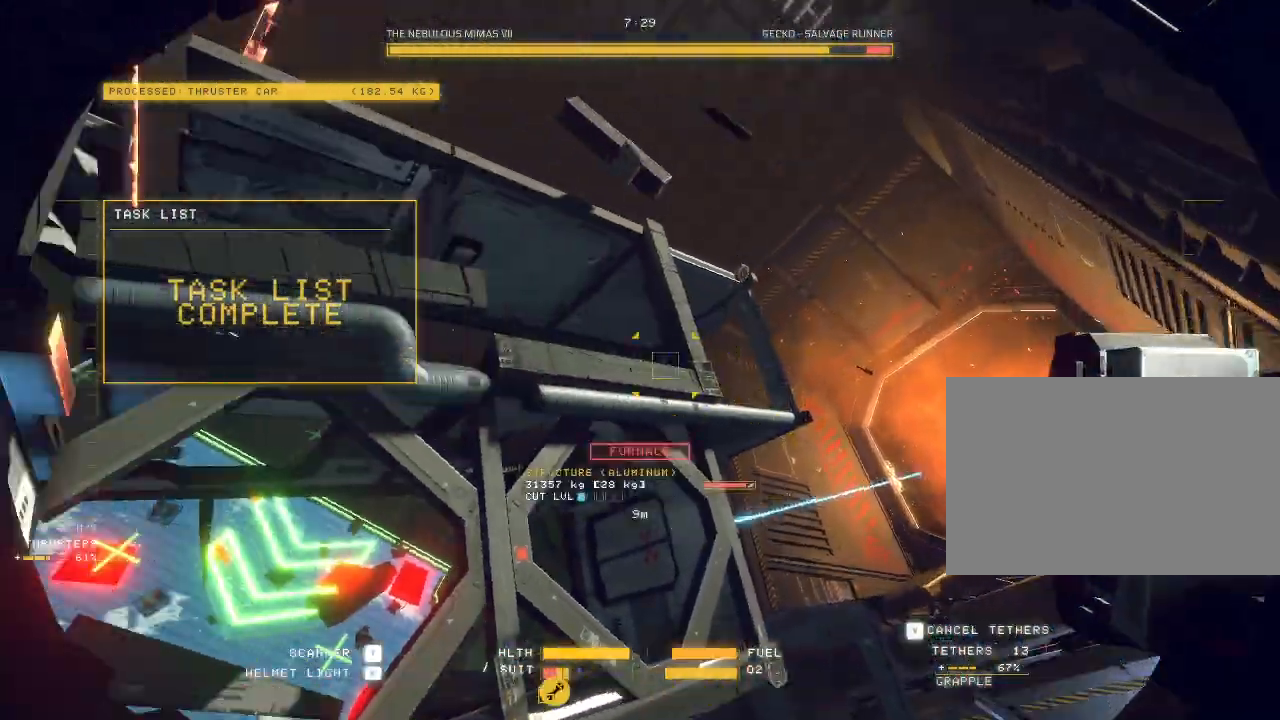
{"keys": ["a", "e"], "mouse": ["mb5"], "events": [[400, "e", "down"]]}
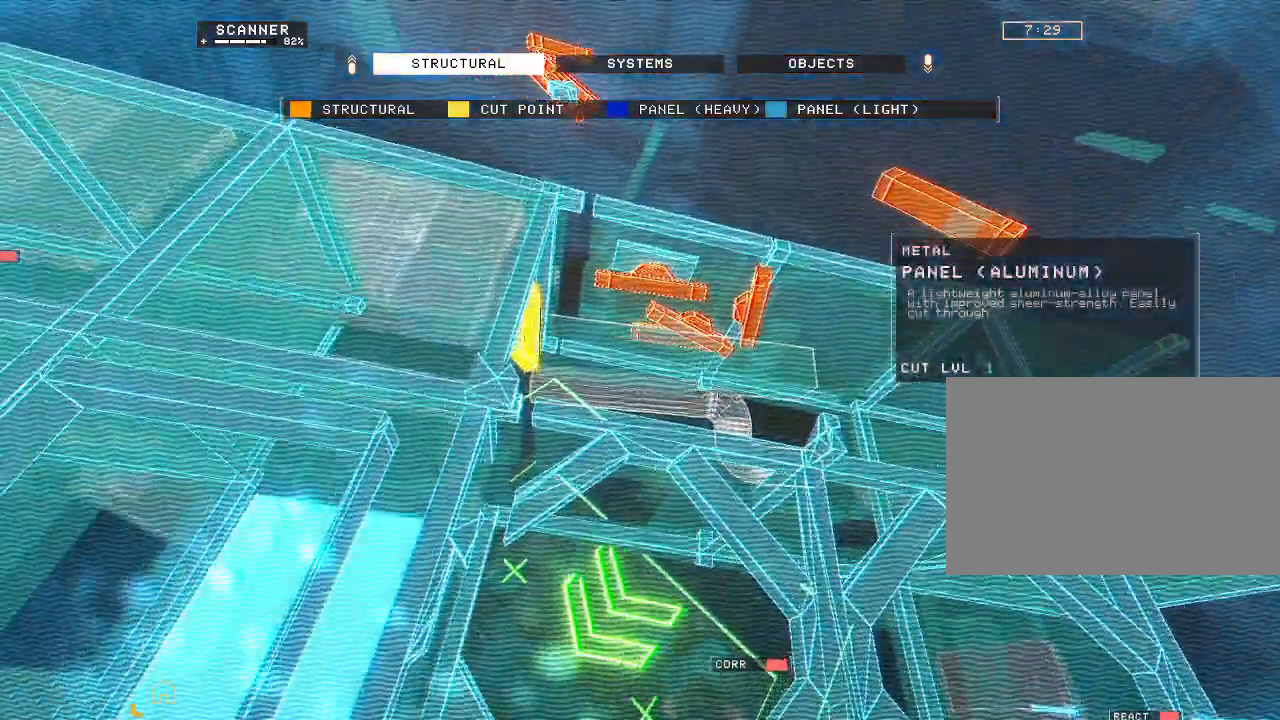
{"keys": ["ctrl", "e"], "mouse": ["mb5"], "events": [[150, "a", "up"], [300, "ctrl", "down"]]}
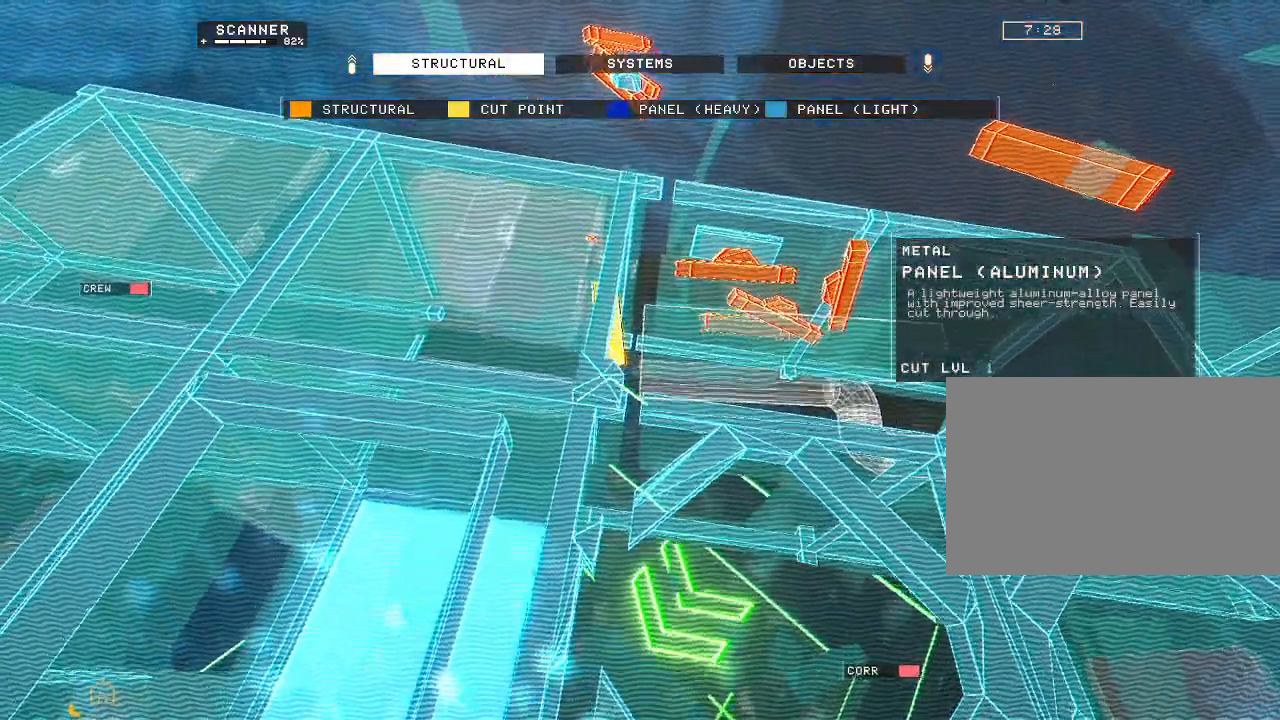
{"keys": ["c"], "mouse": ["mb5"], "events": [[150, "ctrl", "up"], [183, "e", "up"], [400, "c", "down"]]}
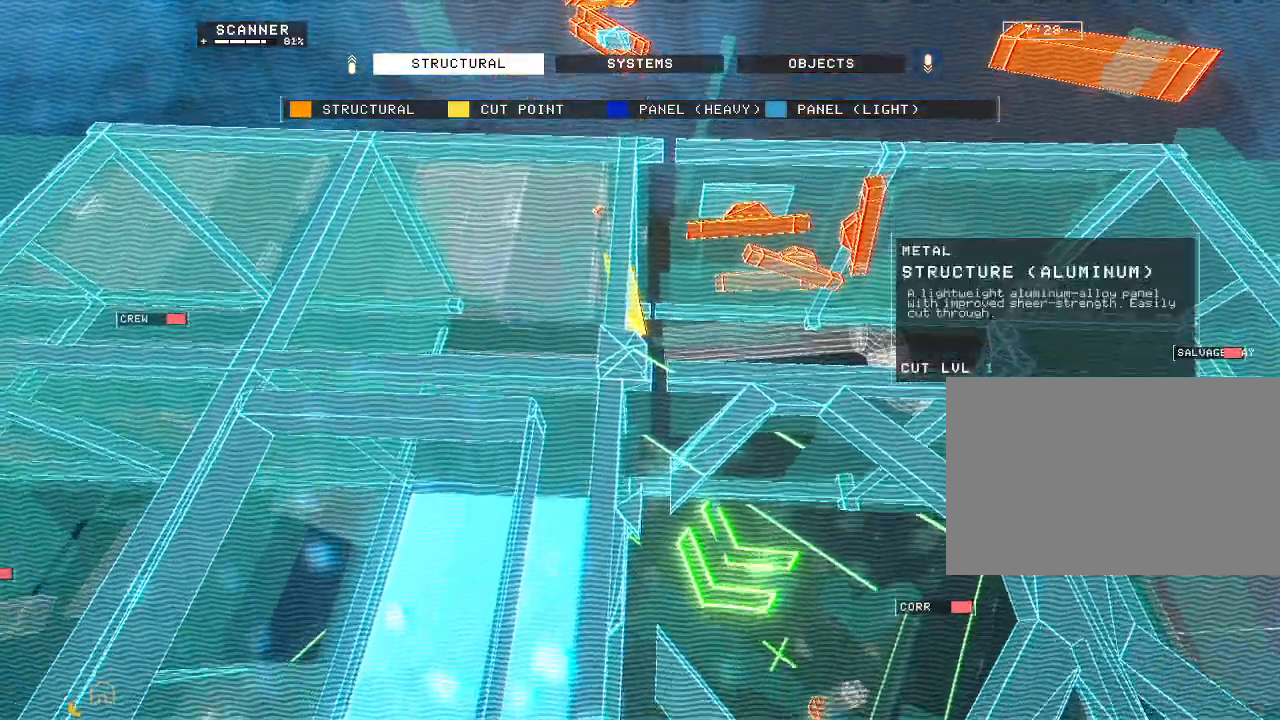
{"keys": [], "mouse": ["mb5"], "events": [[300, "c", "up"]]}
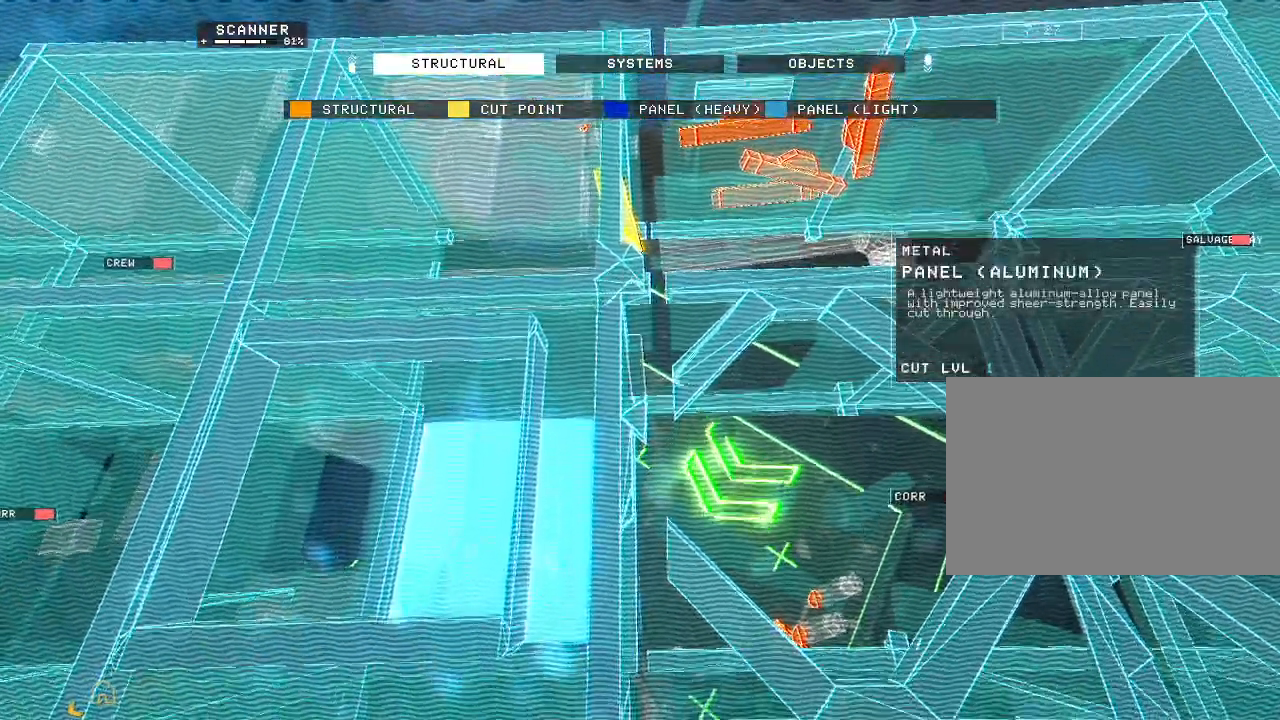
{"keys": ["ctrl"], "mouse": ["mb5"], "events": [[117, "ctrl", "down"]]}
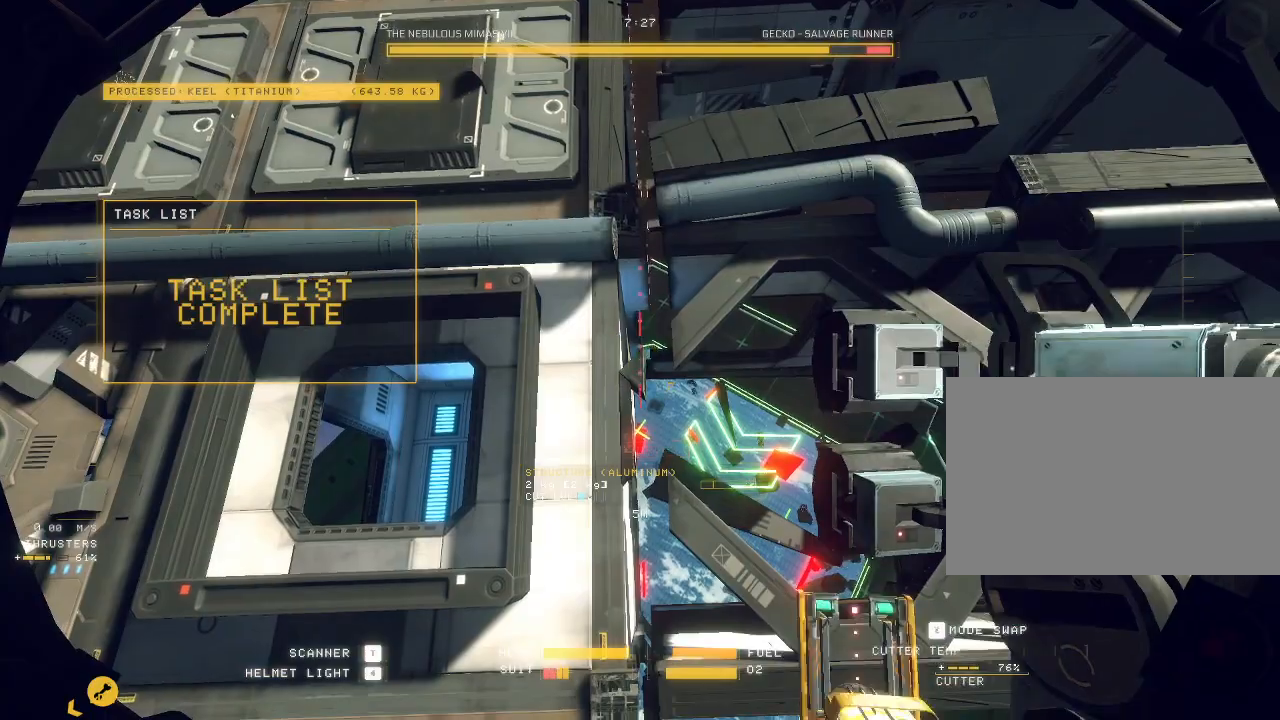
{"keys": ["ctrl", "q"], "mouse": ["mb5"], "events": [[117, "q", "down"], [367, "mouse_left", "down"], [450, "mouse_left", "up"]]}
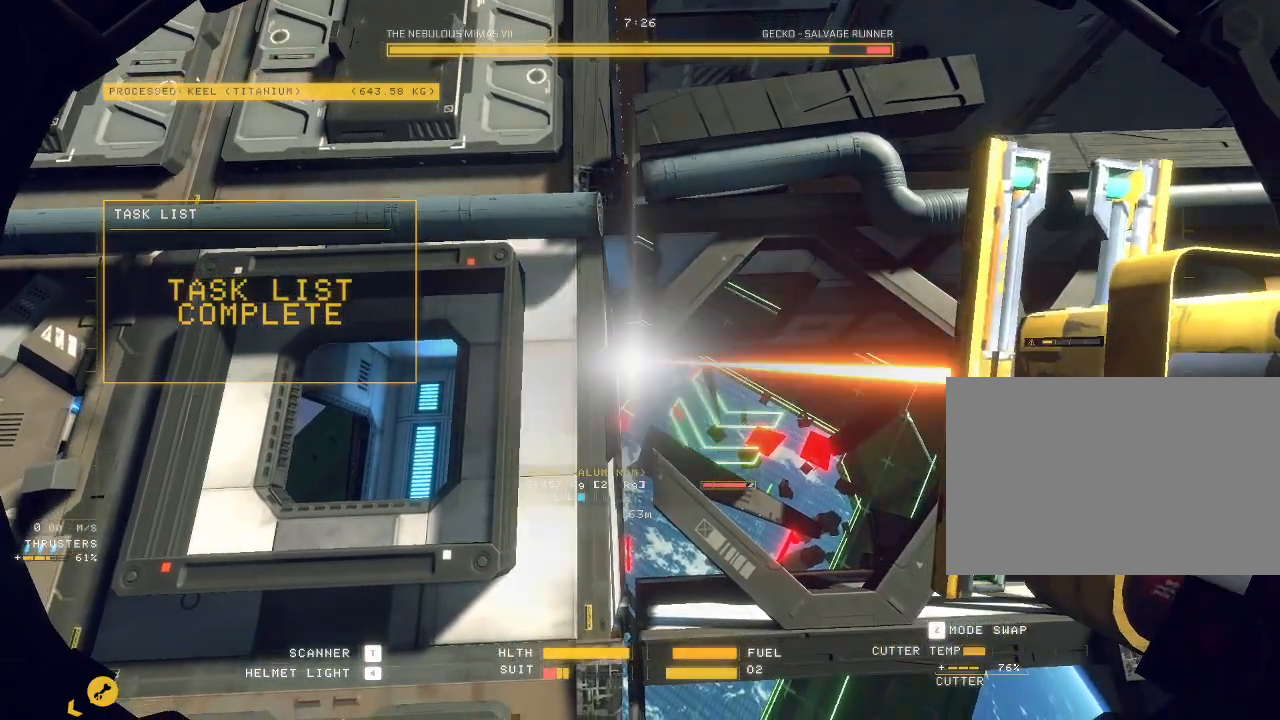
{"keys": ["c", "tab"], "mouse": ["mb5"]}
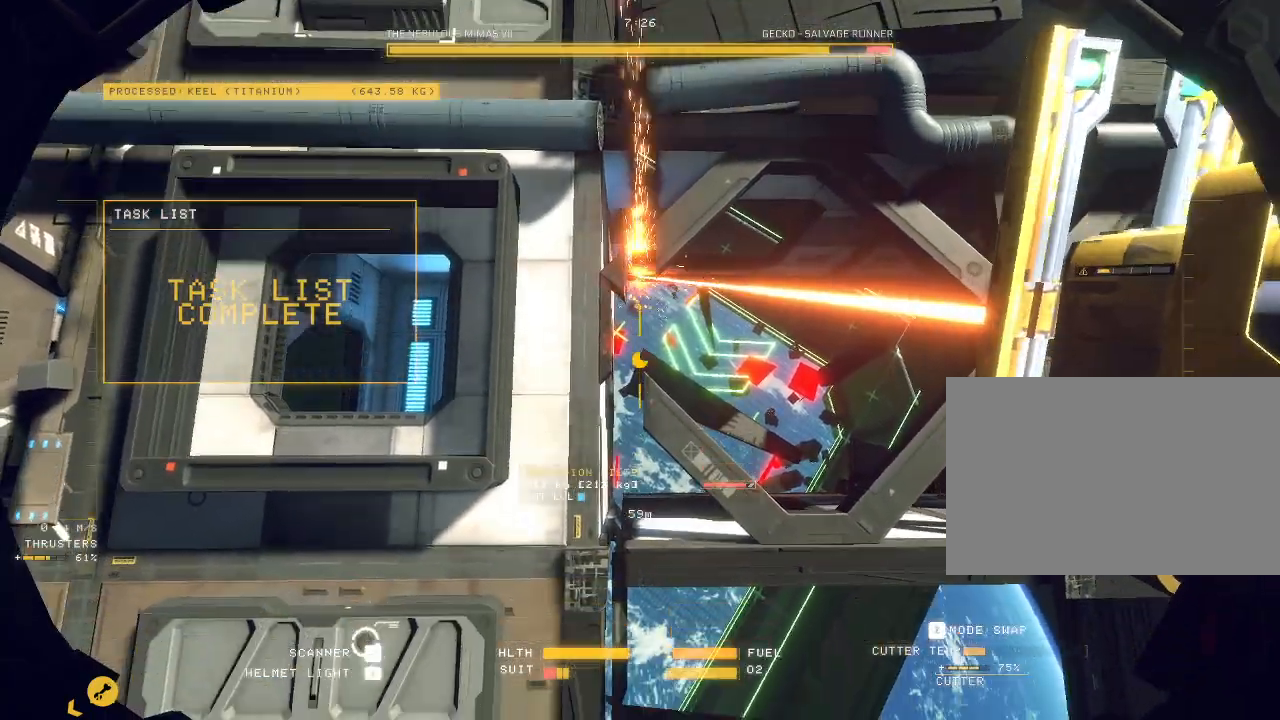
{"keys": ["c", "e", "w"], "mouse": ["mb5"]}
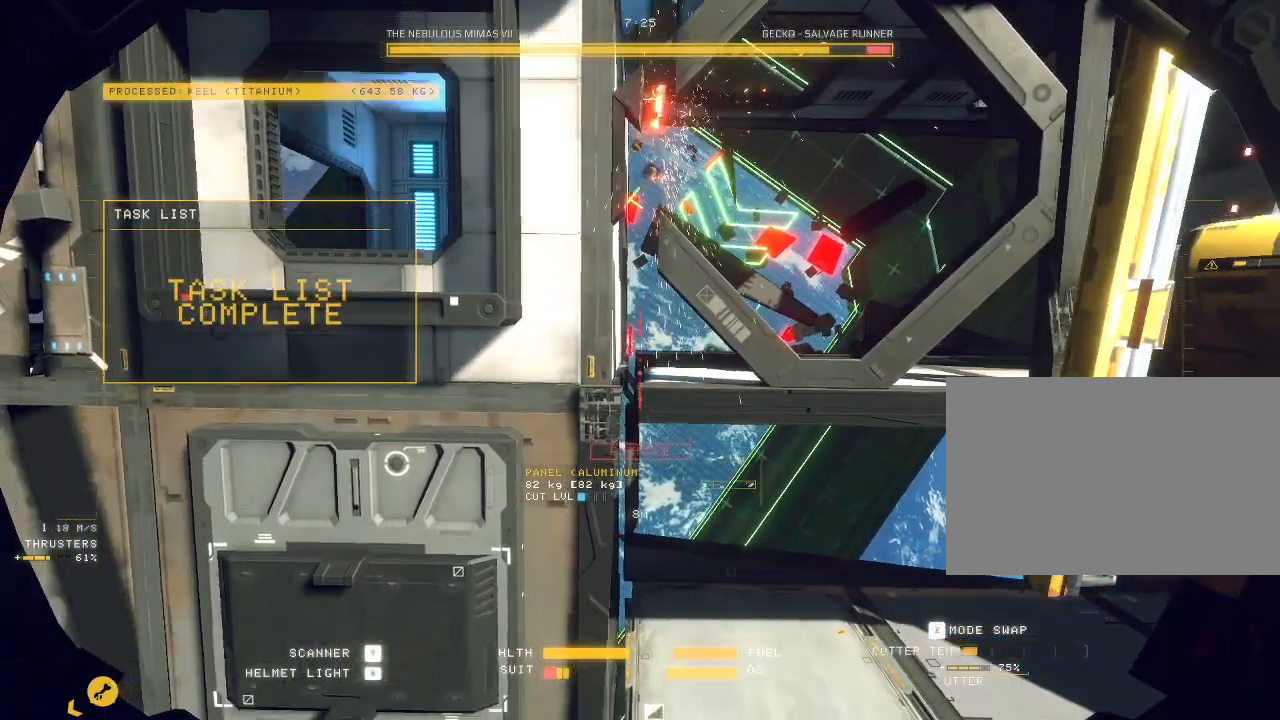
{"keys": ["ctrl"], "mouse": ["mb5"], "events": [[17, "e", "up"], [50, "s", "down"], [83, "s", "up"], [200, "c", "up"], [200, "w", "up"], [367, "ctrl", "down"]]}